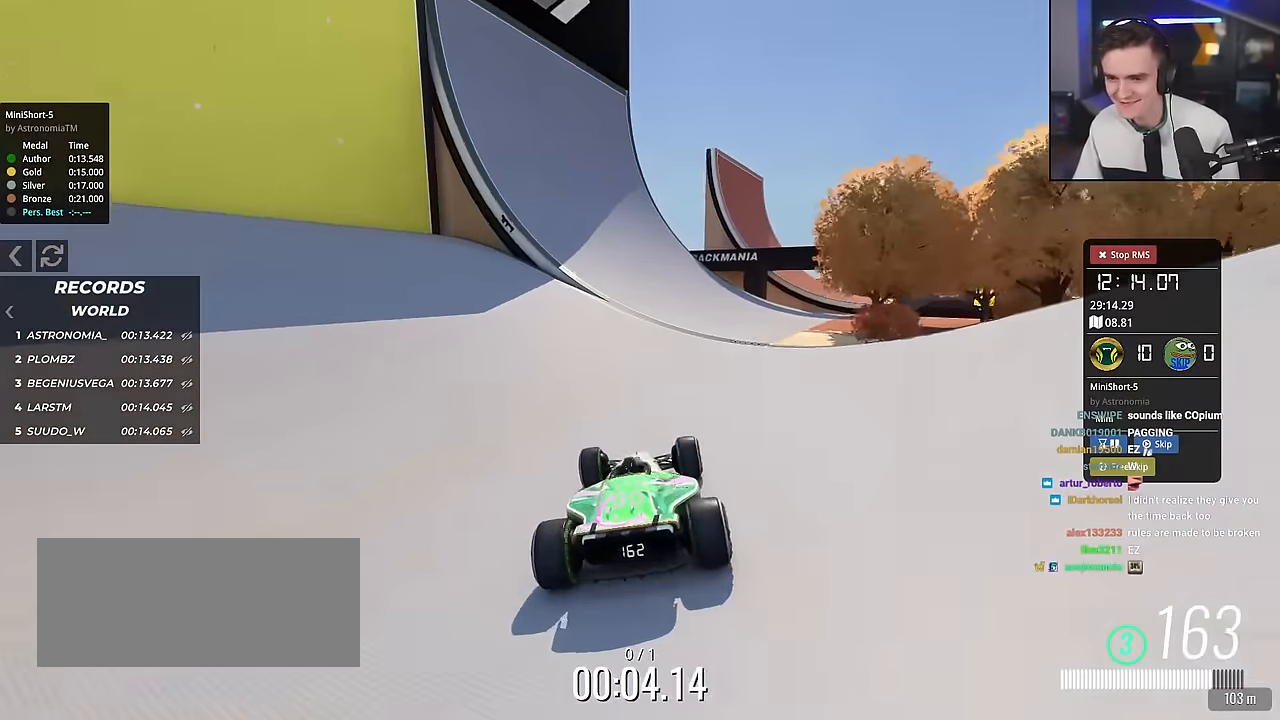
Gameplay with keyboard; each line is a JSON object with the keys held at the frame after it. "events" lists presses ("down") and releases ("up") of "brake", "down", "left", "right" and "up" between this image and that frame as [ms after this image, input, new state], when the widget could be followed in between. No other keys are recorded. Mouse input is not recorded. Key names are as the overlay labels them; some are game actions (e.g. jump) rather than physical keys.
{"keys": ["left", "up"], "events": [[367, "left", "down"]]}
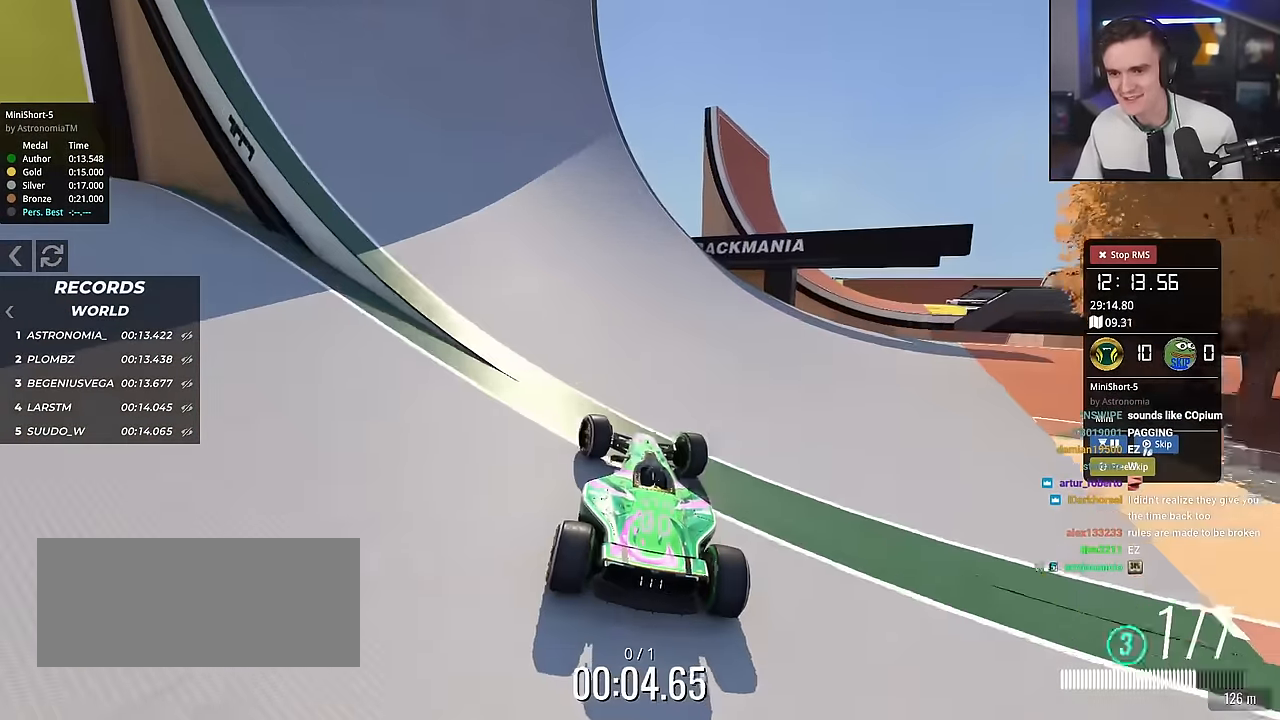
{"keys": ["left", "up"], "events": [[251, "left", "up"], [284, "left", "down"]]}
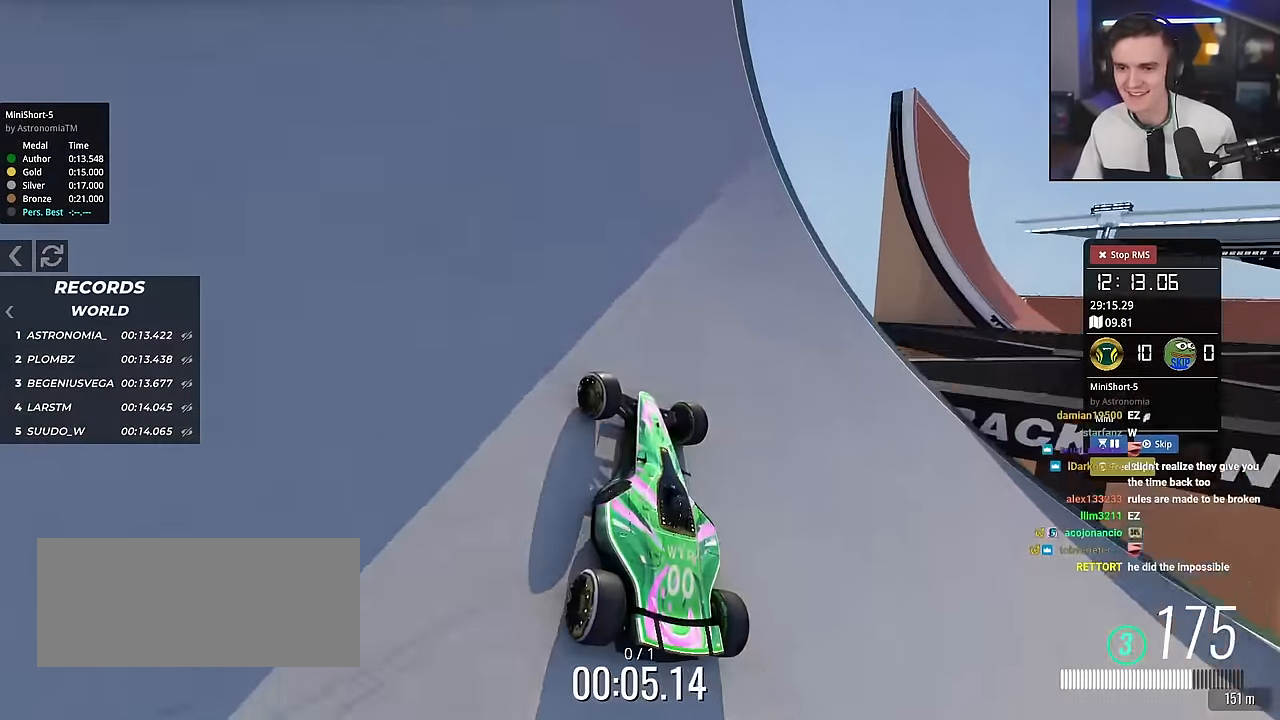
{"keys": ["right", "up"], "events": [[16, "left", "up"], [66, "right", "down"], [83, "up", "up"], [267, "up", "down"]]}
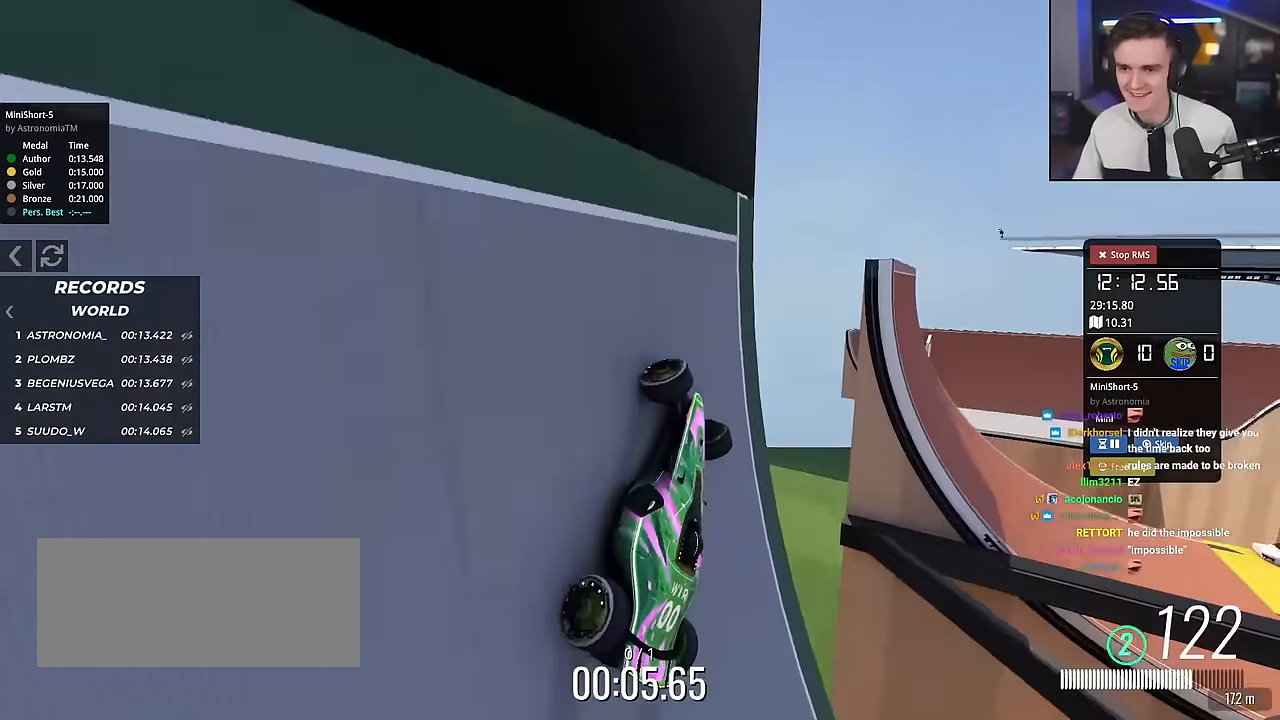
{"keys": ["left", "up"], "events": [[317, "right", "up"], [417, "left", "down"]]}
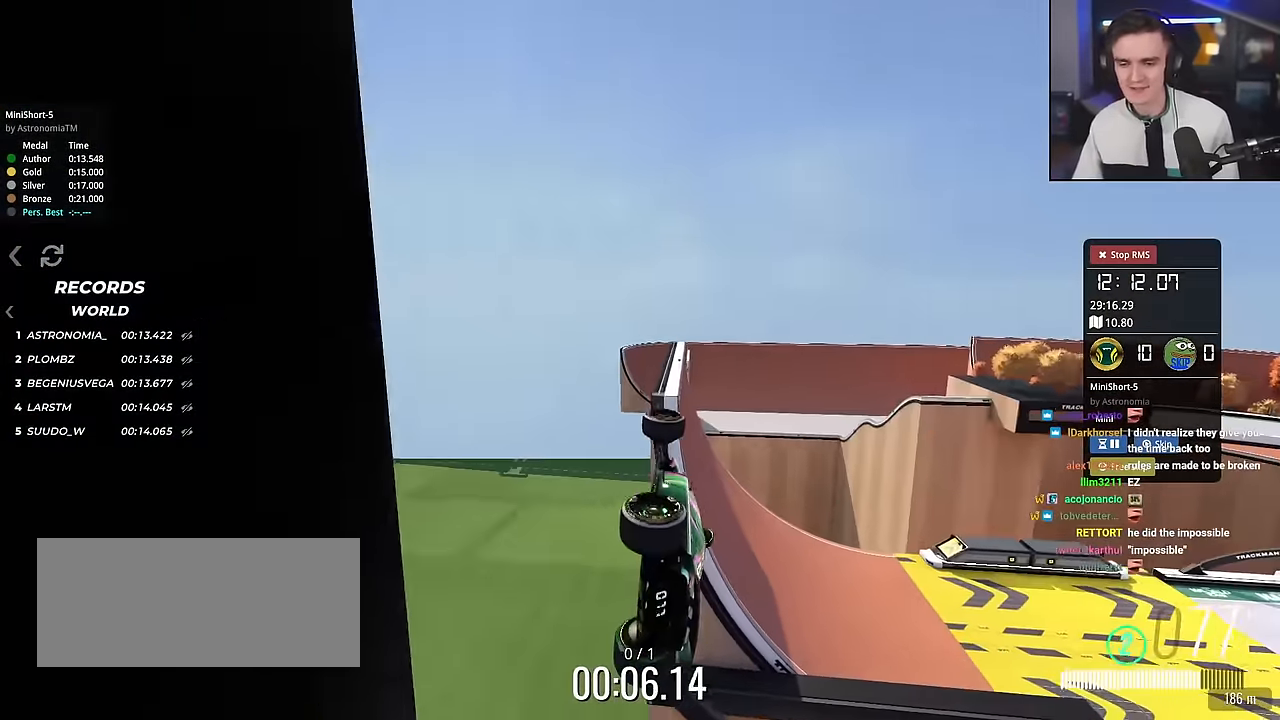
{"keys": ["left", "up"], "events": [[200, "brake", "down"], [283, "brake", "up"]]}
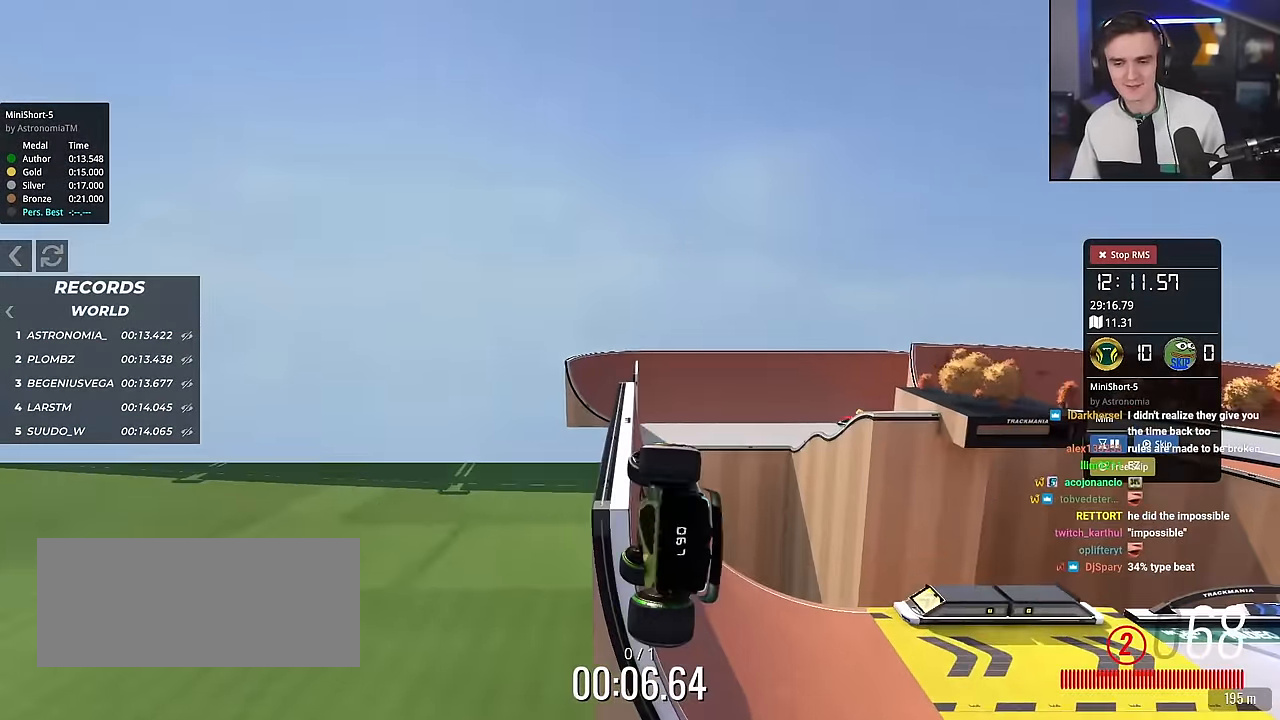
{"keys": ["right", "up"], "events": [[117, "left", "up"], [117, "right", "down"]]}
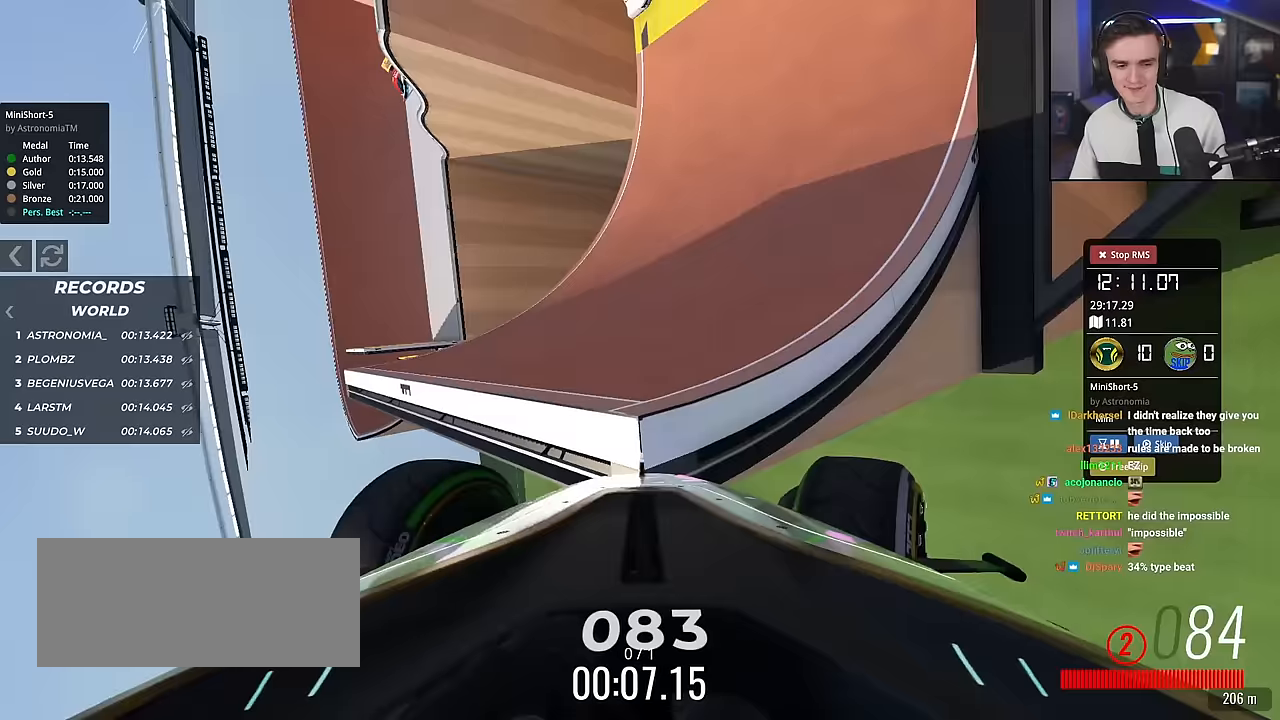
{"keys": ["right", "up"], "events": []}
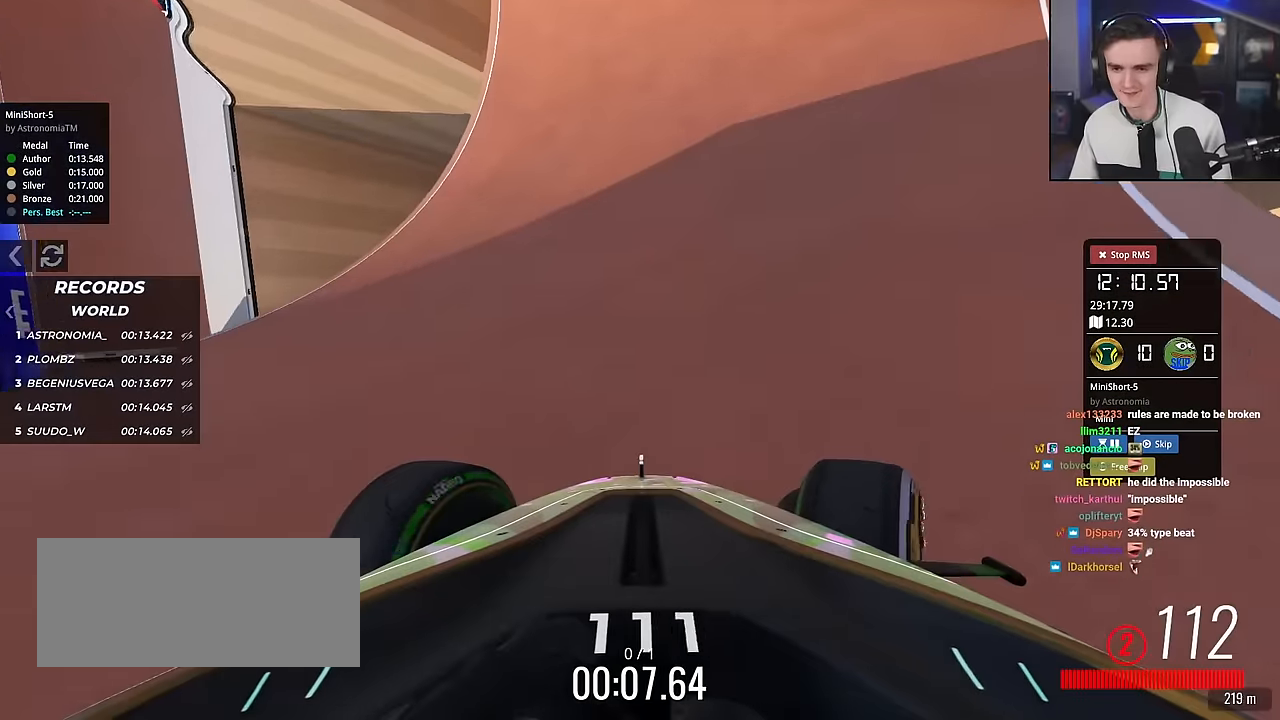
{"keys": ["left", "up"], "events": [[333, "right", "up"], [383, "left", "down"]]}
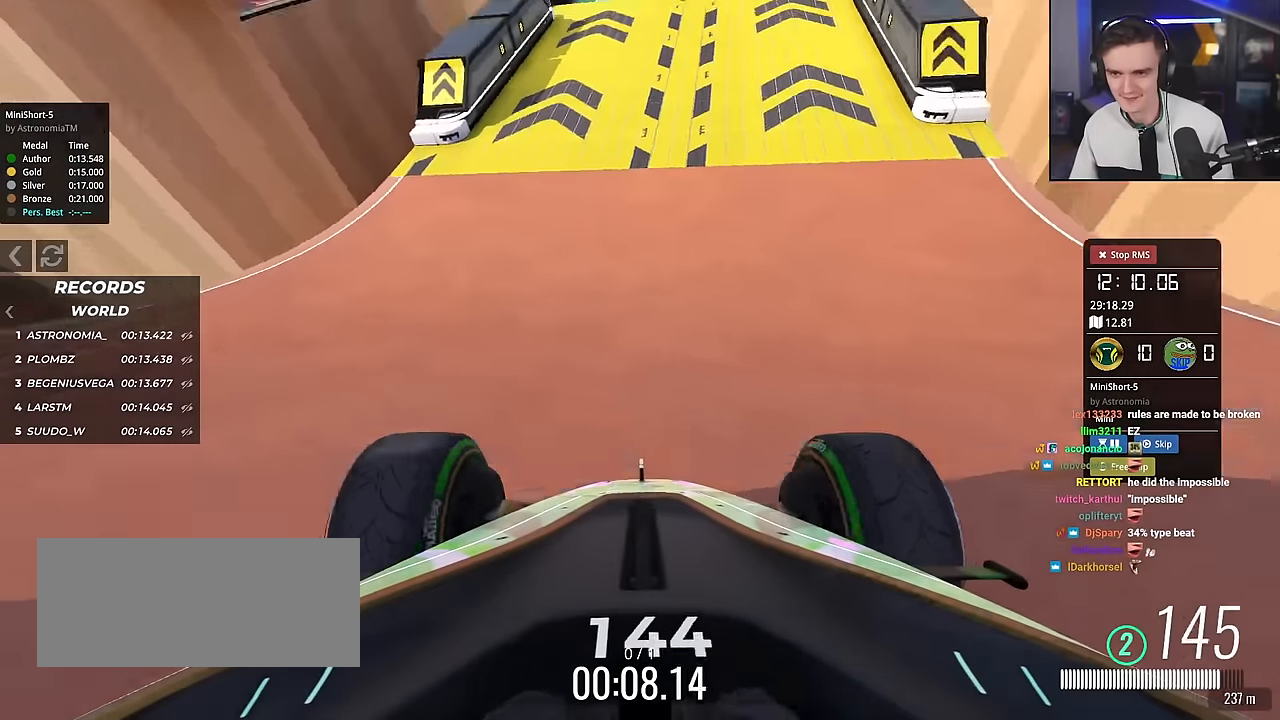
{"keys": ["right", "up"], "events": [[117, "left", "up"], [217, "right", "down"], [301, "right", "up"], [451, "right", "down"]]}
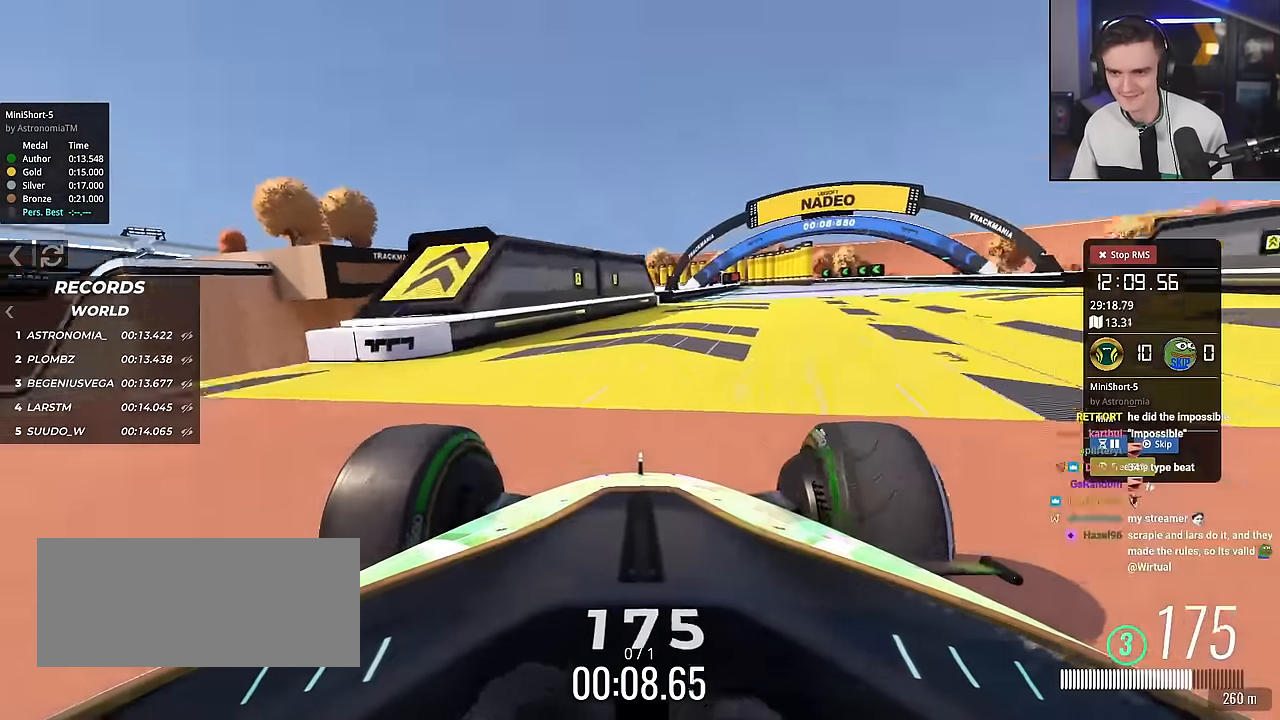
{"keys": ["up"], "events": [[417, "right", "up"]]}
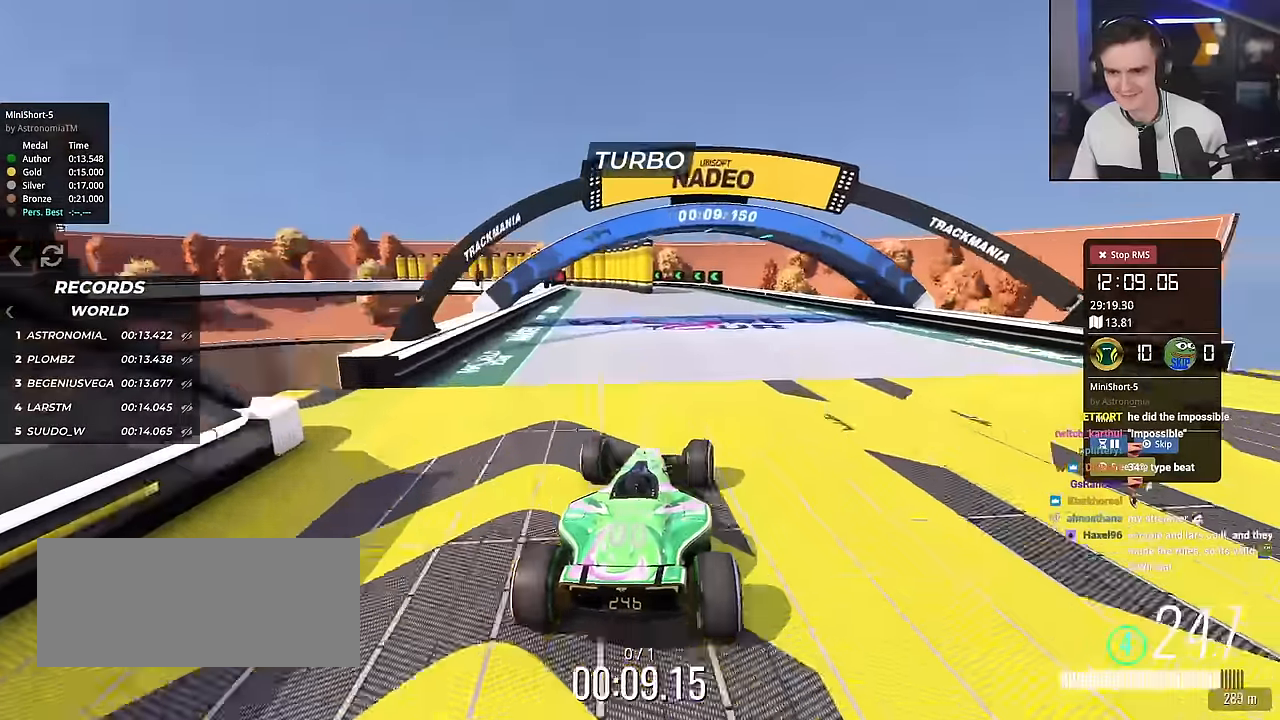
{"keys": ["brake", "left", "up"], "events": [[17, "left", "down"], [384, "left", "up"], [434, "brake", "down"], [484, "left", "down"]]}
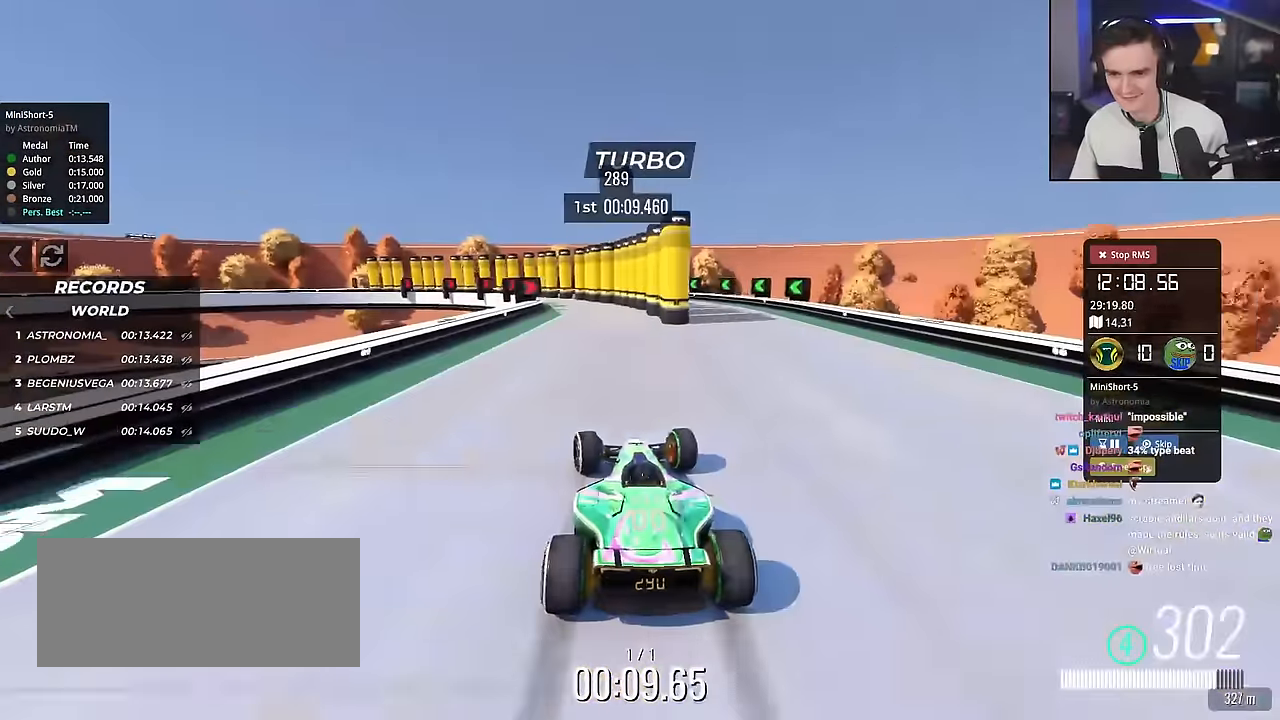
{"keys": ["left"], "events": [[117, "up", "up"], [500, "brake", "up"]]}
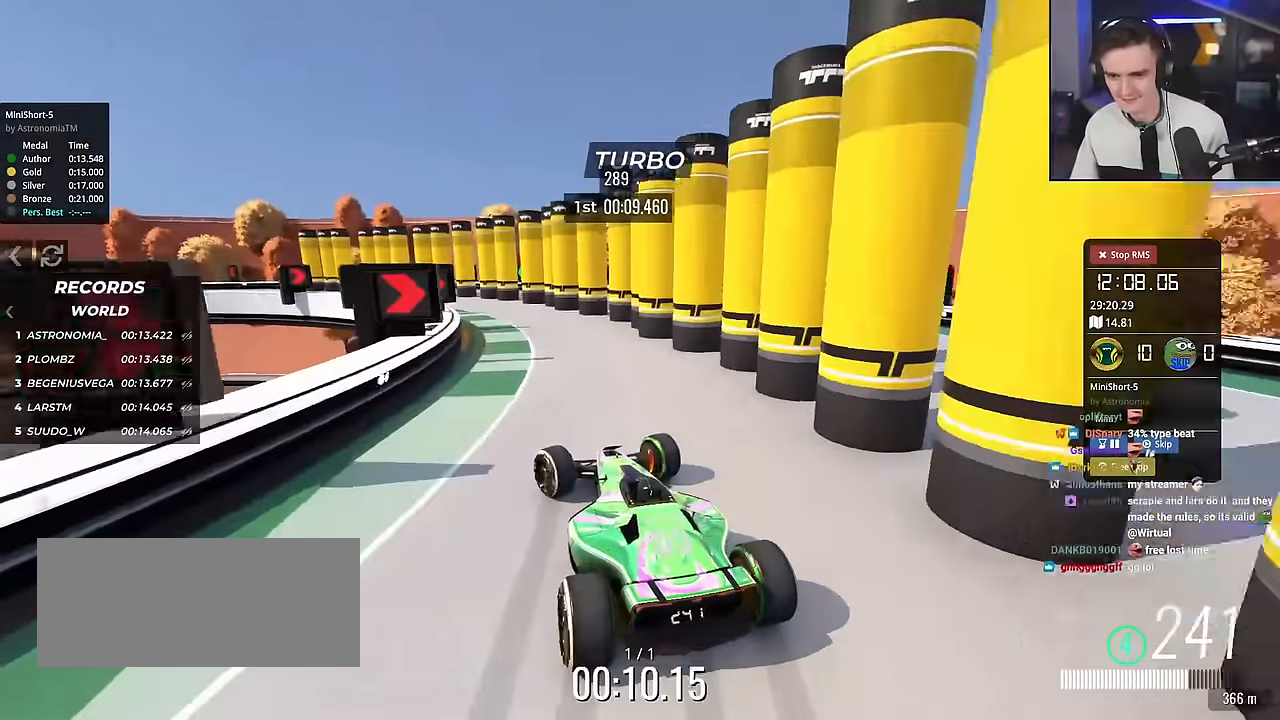
{"keys": ["left", "up"], "events": [[134, "up", "down"], [234, "brake", "down"], [317, "brake", "up"]]}
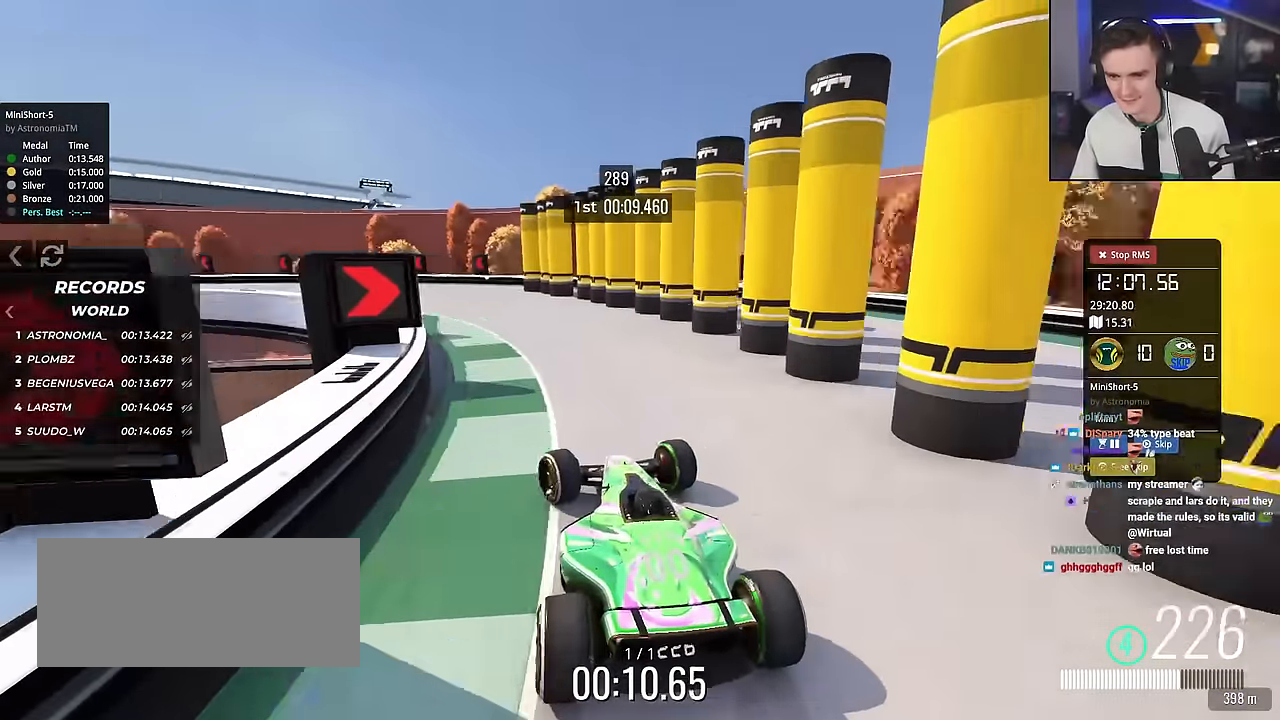
{"keys": ["brake", "left"], "events": [[300, "up", "up"], [484, "brake", "down"]]}
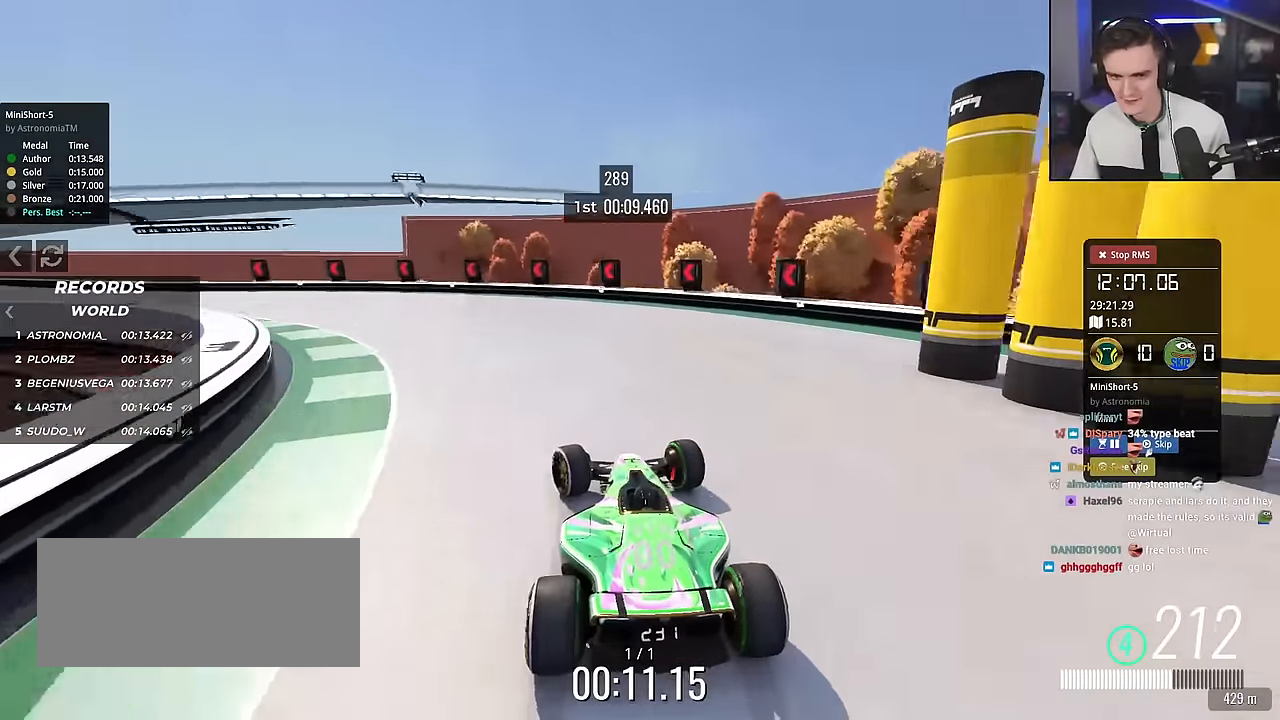
{"keys": ["left", "up"], "events": [[67, "brake", "up"], [167, "up", "down"]]}
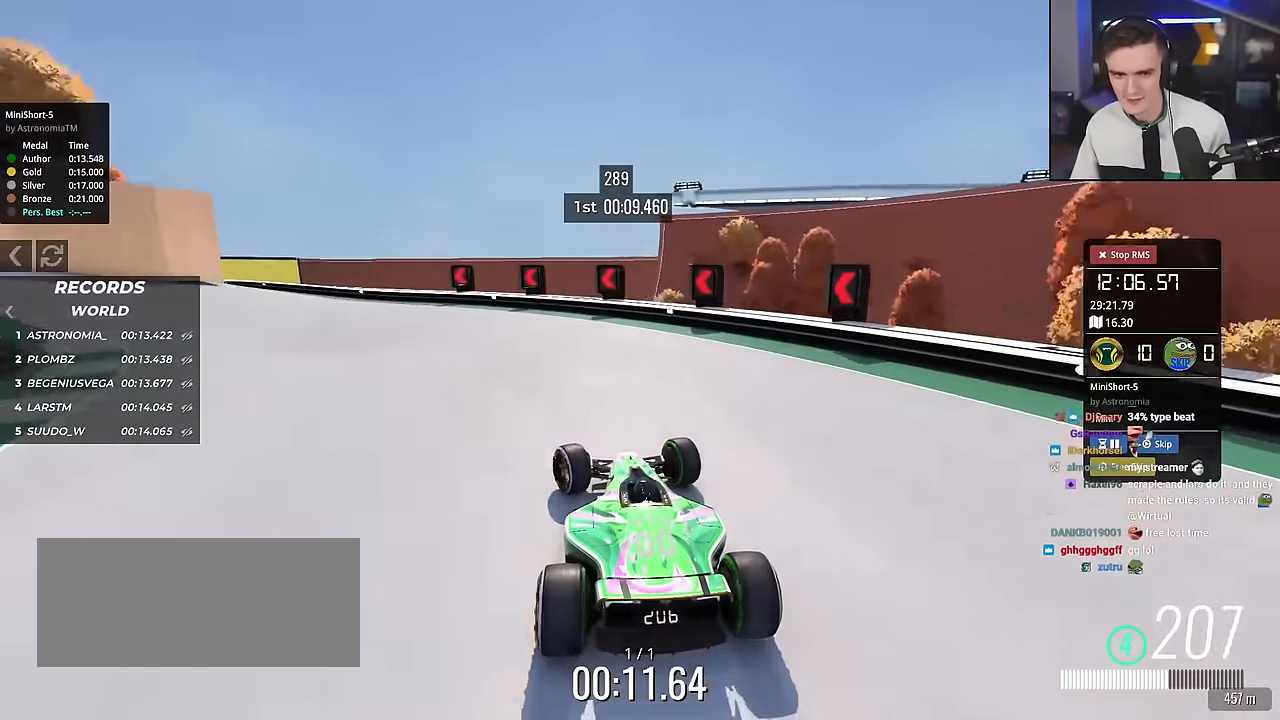
{"keys": ["left", "up"], "events": [[50, "up", "up"], [233, "up", "down"]]}
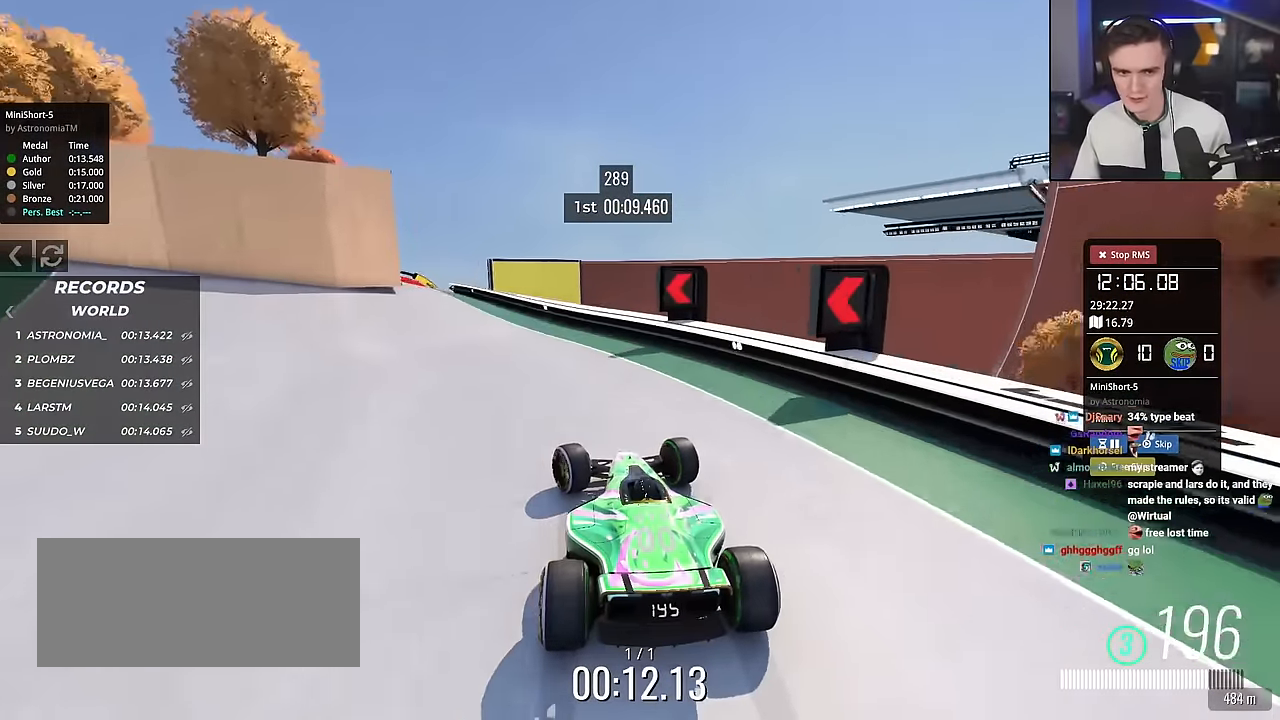
{"keys": ["left", "up"], "events": [[216, "left", "up"], [300, "right", "down"], [350, "right", "up"], [400, "left", "down"]]}
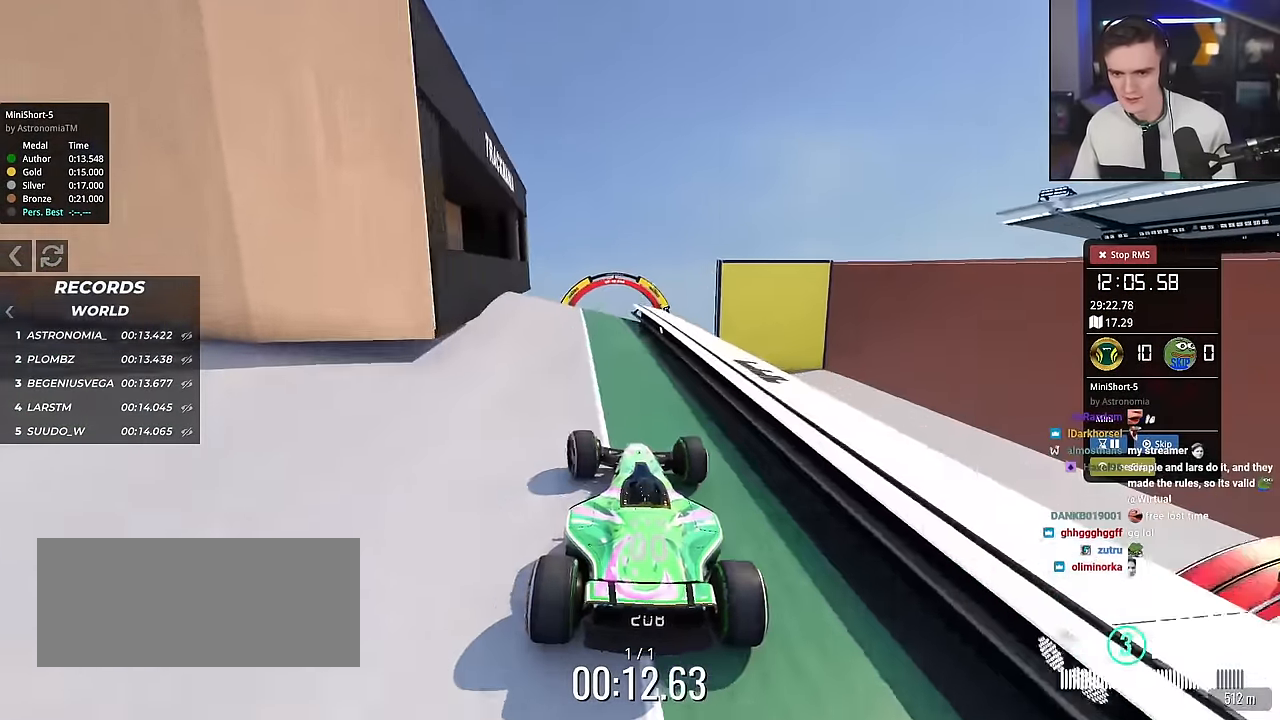
{"keys": ["left", "up"], "events": [[50, "left", "up"], [83, "right", "down"], [284, "right", "up"], [417, "left", "down"]]}
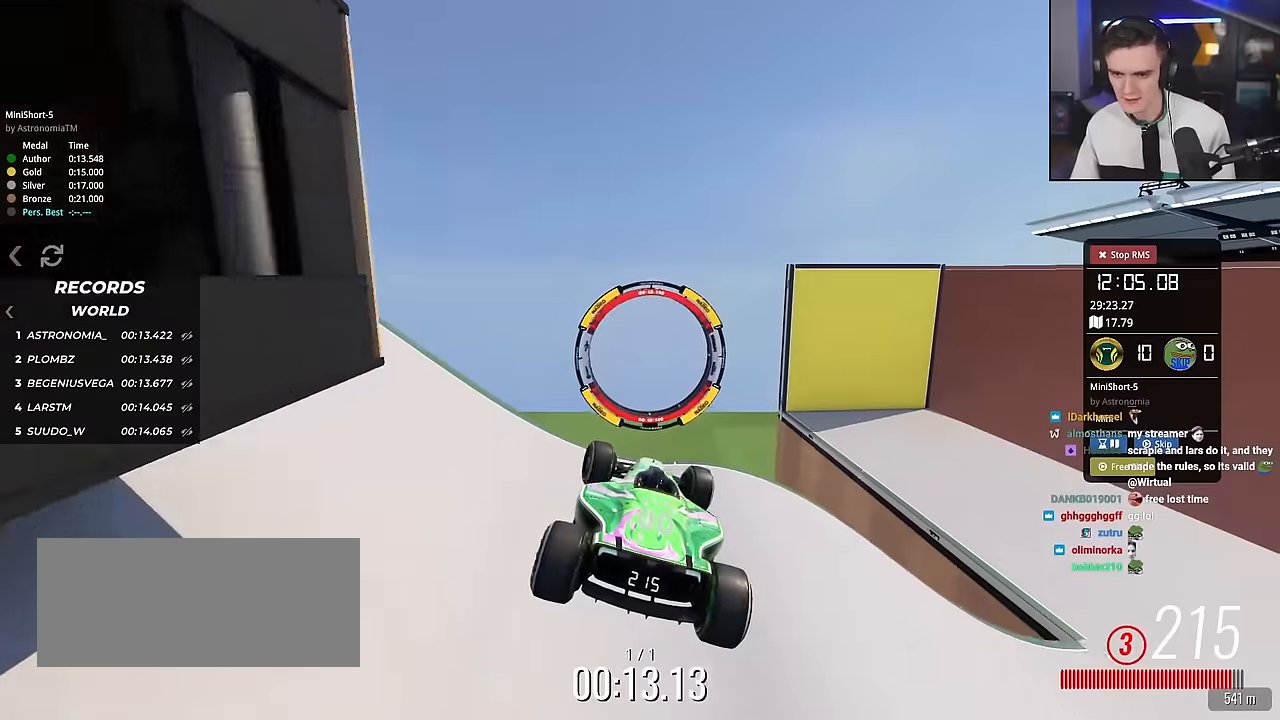
{"keys": ["left", "up"], "events": [[200, "brake", "down"], [333, "brake", "up"]]}
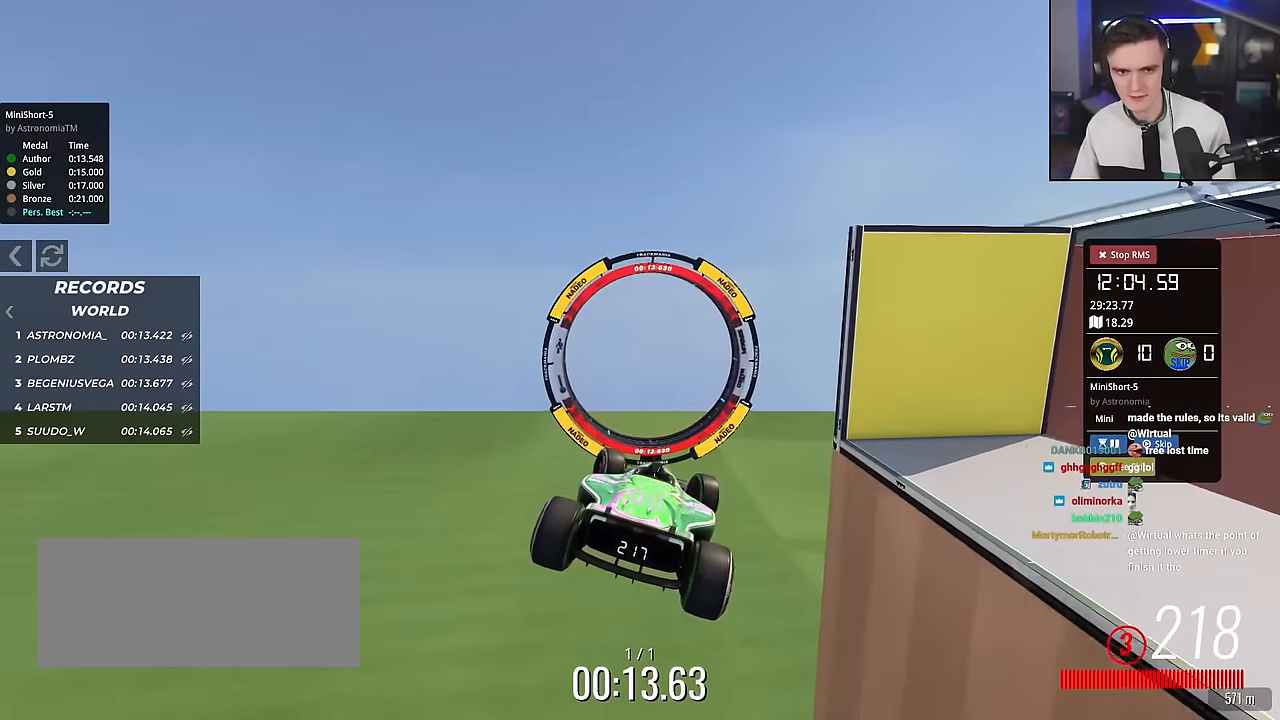
{"keys": ["up"], "events": [[350, "left", "up"]]}
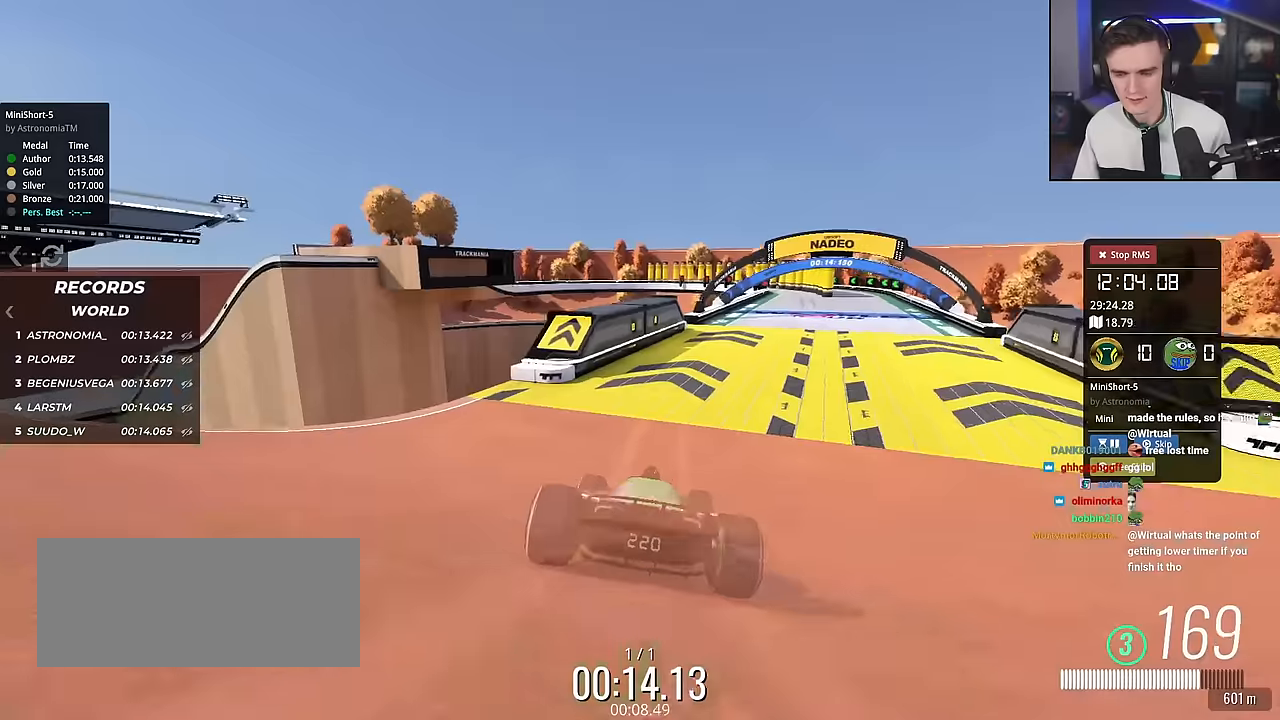
{"keys": ["up"], "events": []}
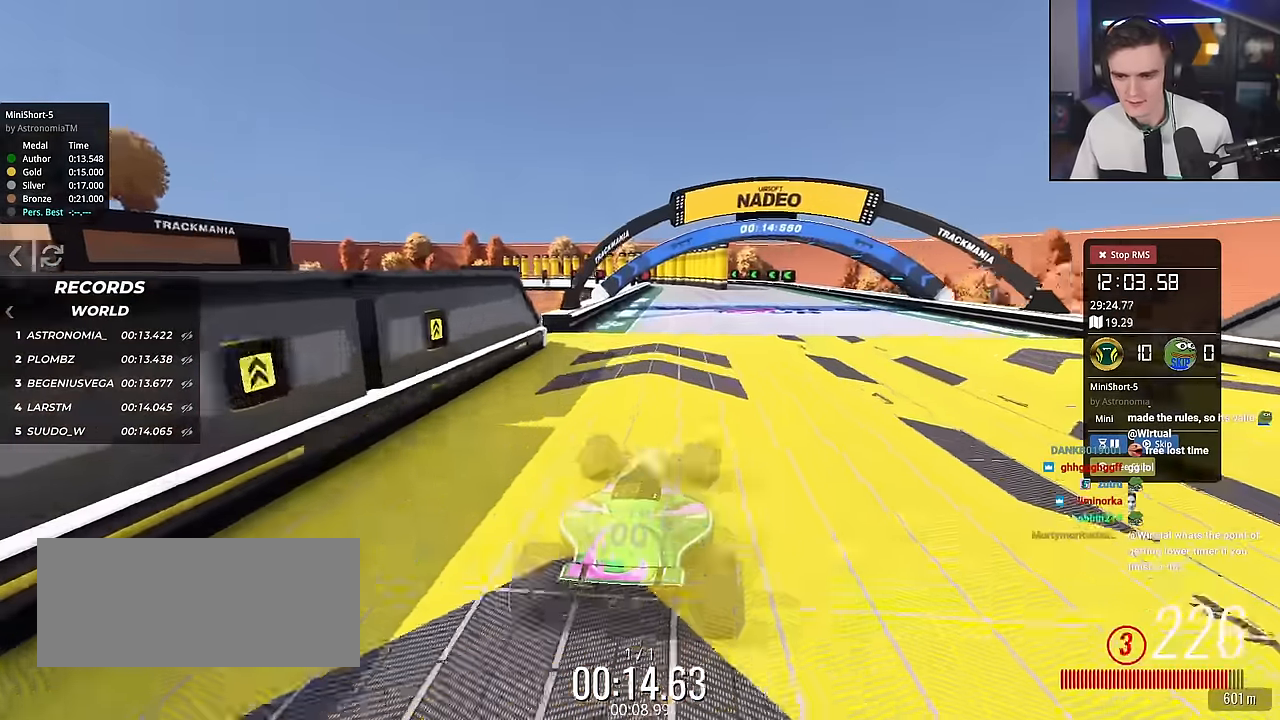
{"keys": ["left", "up"], "events": [[284, "left", "down"]]}
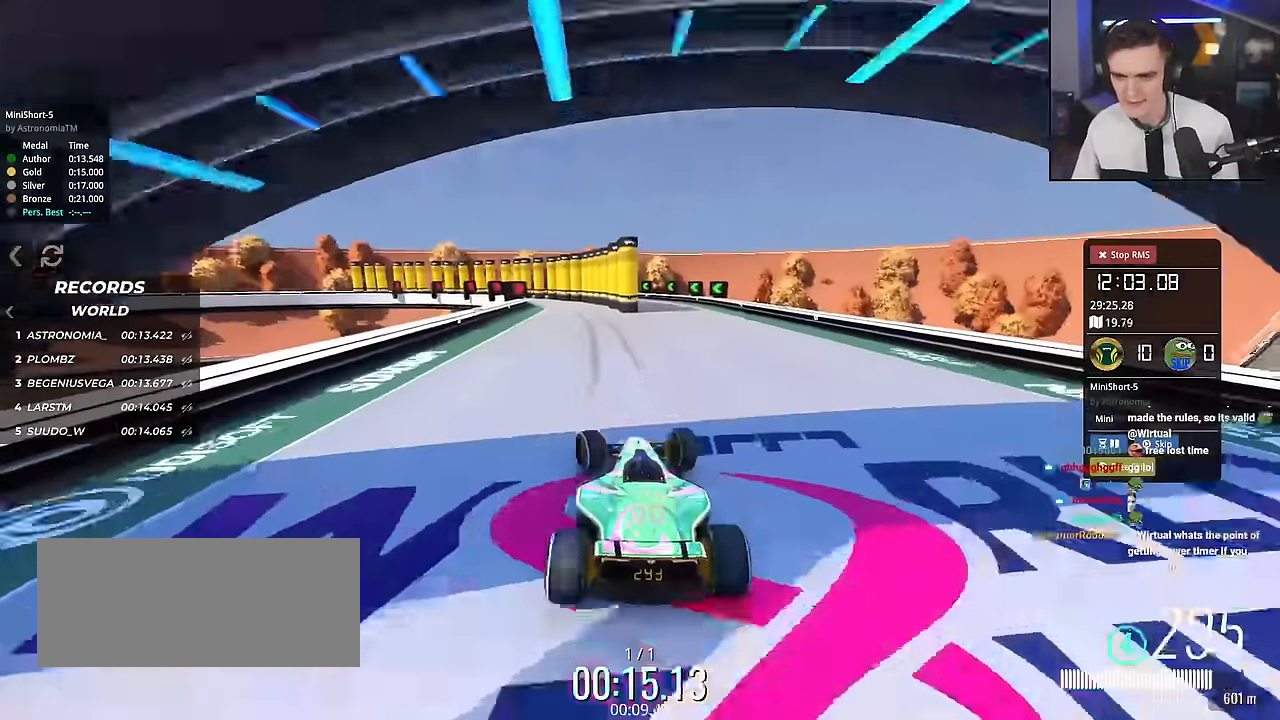
{"keys": ["brake", "left"], "events": [[116, "brake", "down"], [116, "left", "up"], [166, "left", "down"], [500, "up", "up"]]}
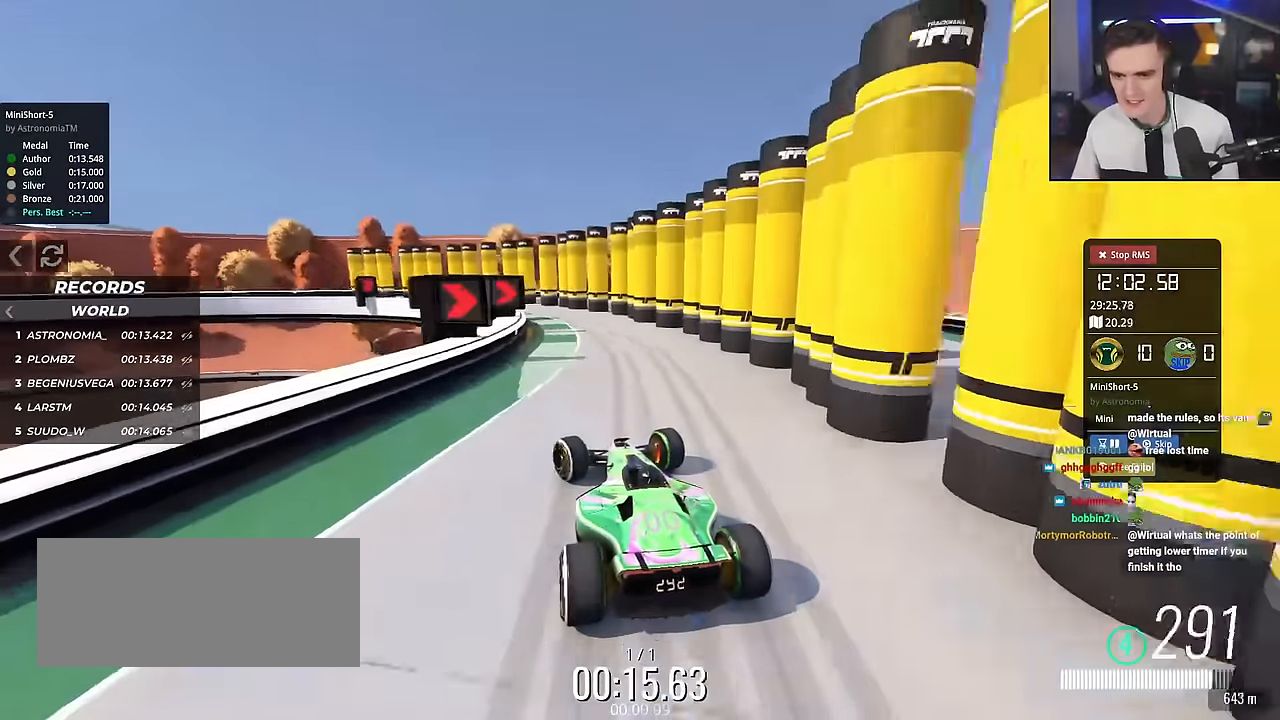
{"keys": ["left"], "events": [[284, "brake", "up"]]}
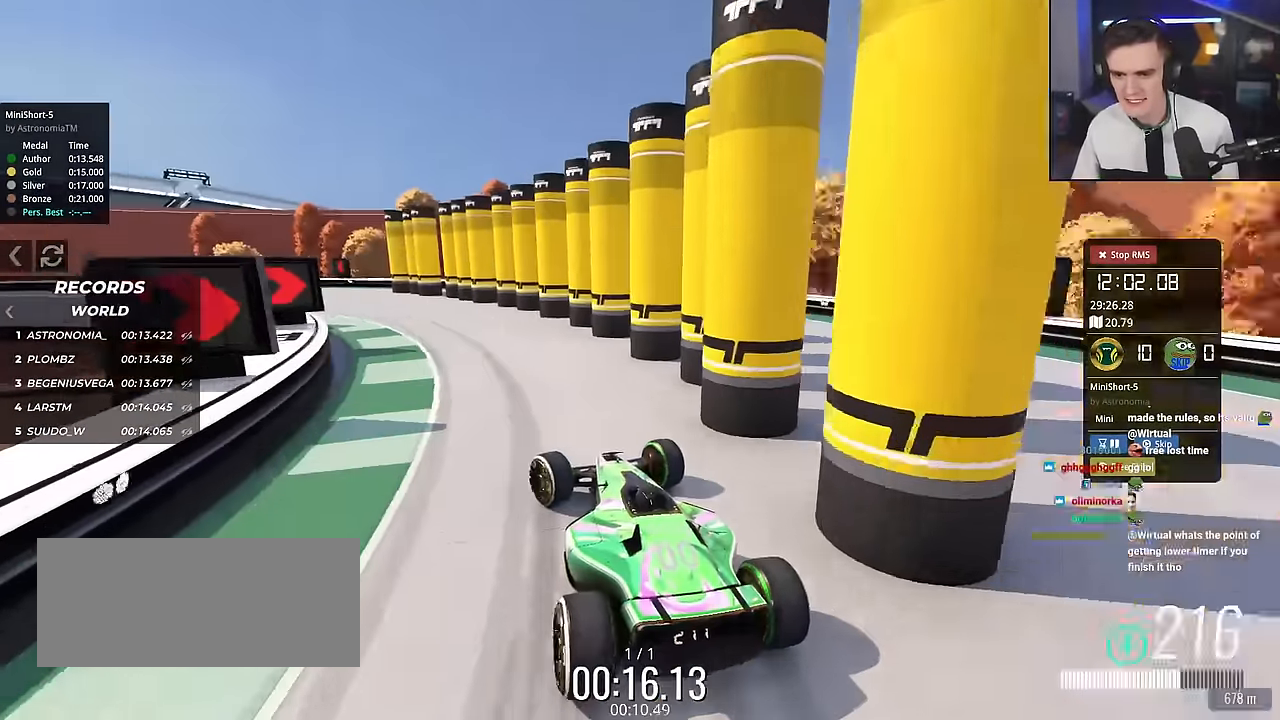
{"keys": ["left", "up"], "events": [[250, "up", "down"]]}
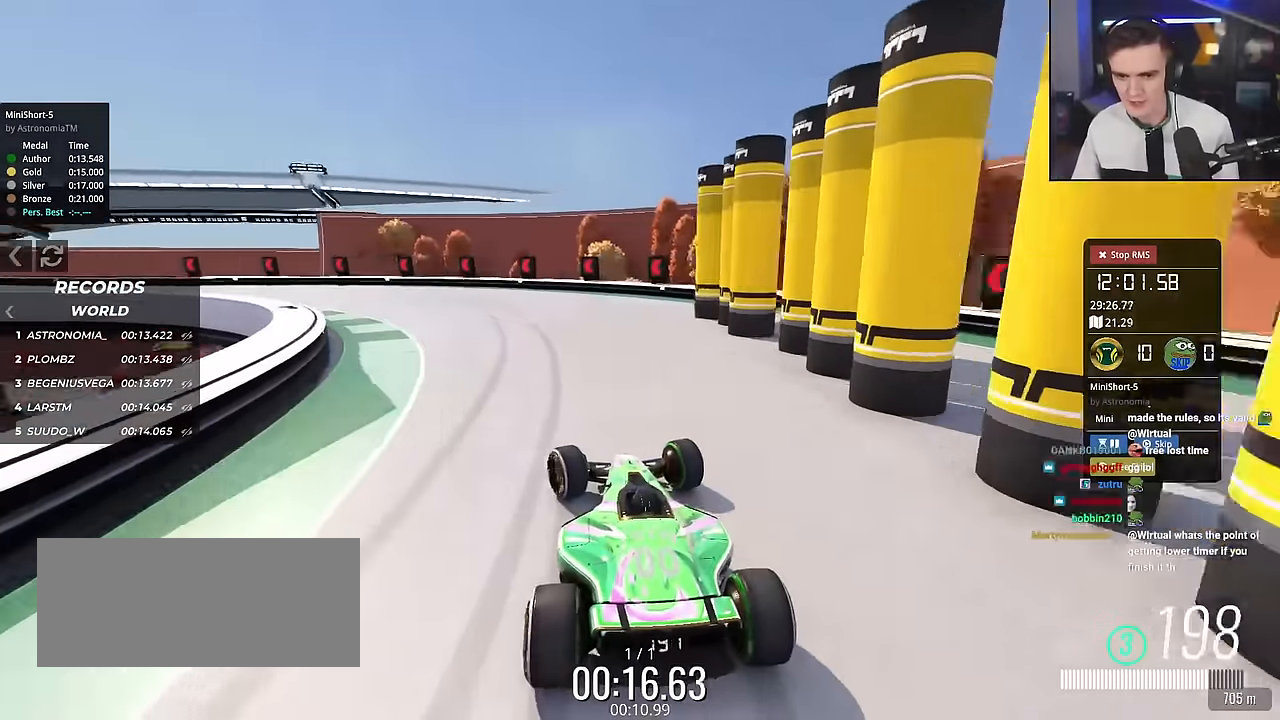
{"keys": ["left", "up"], "events": []}
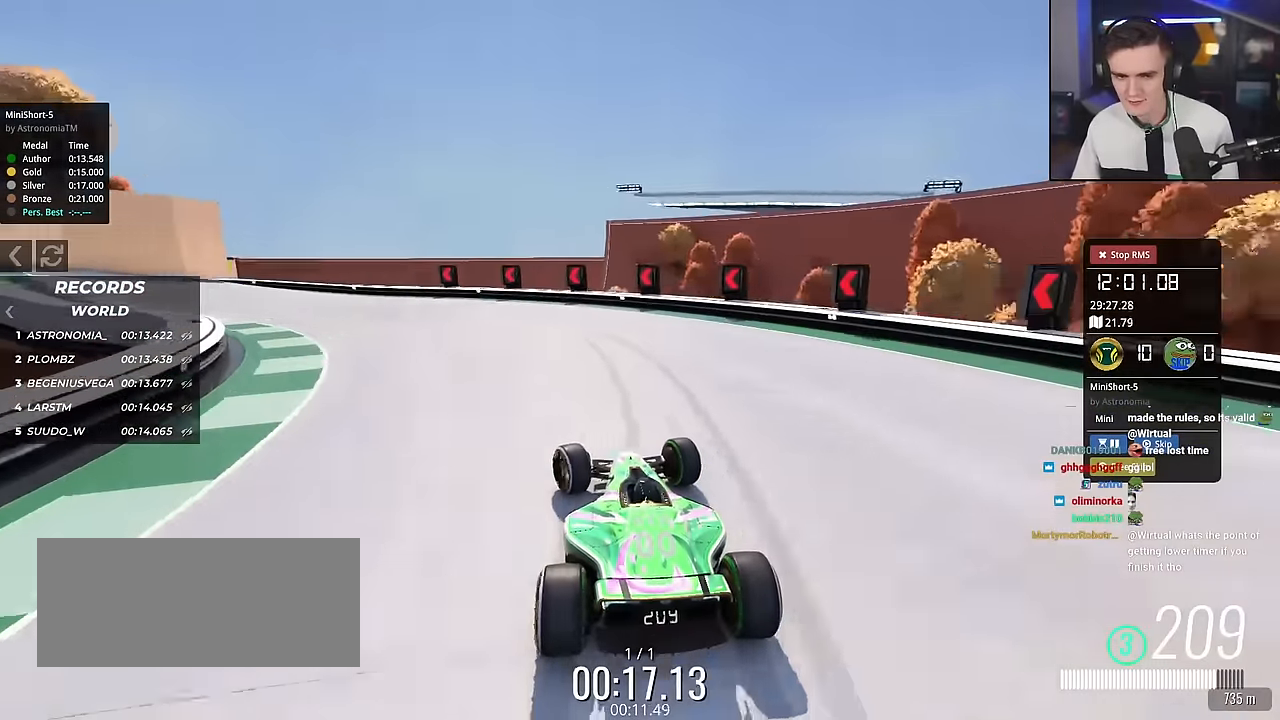
{"keys": ["left", "up"], "events": []}
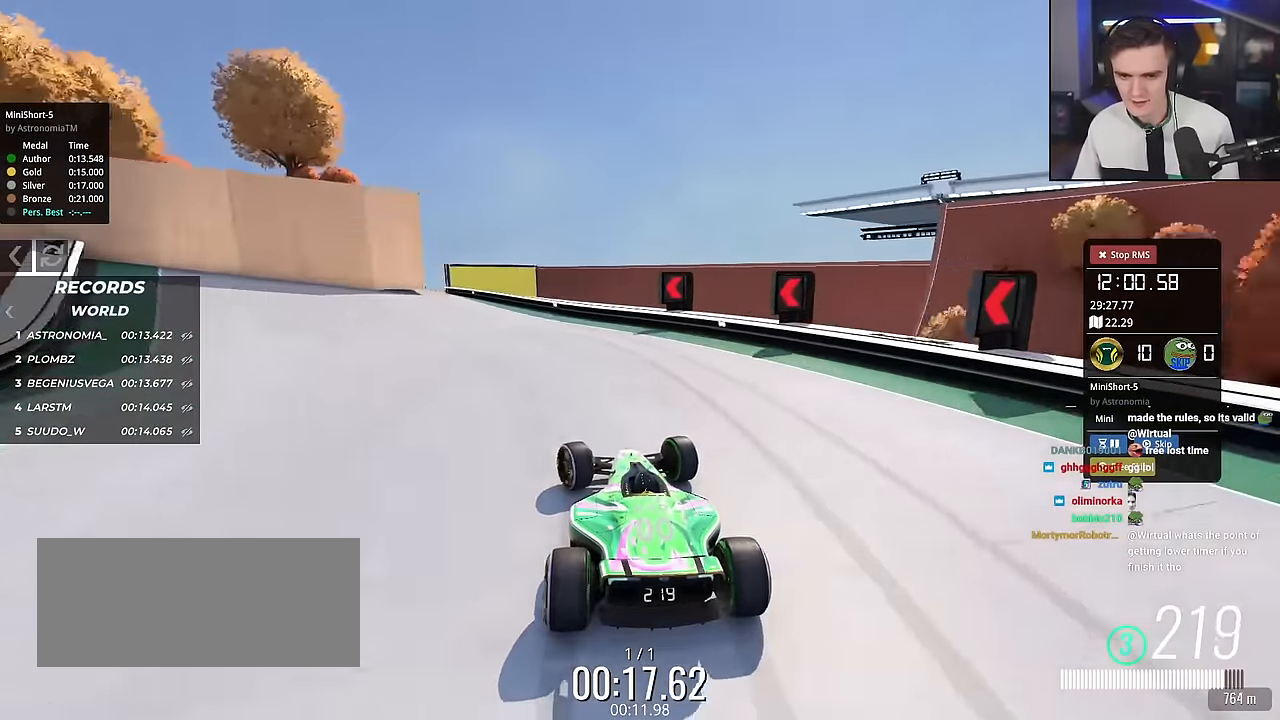
{"keys": ["up"], "events": [[250, "left", "up"], [300, "left", "down"], [434, "left", "up"]]}
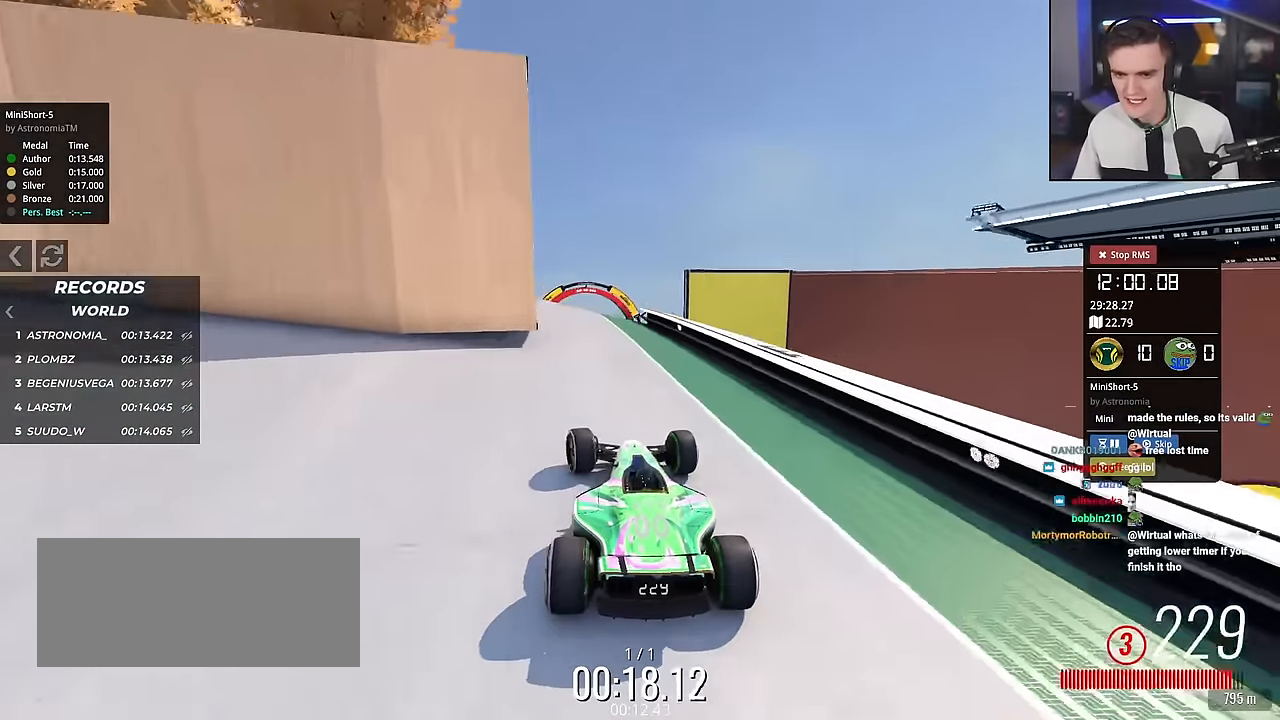
{"keys": ["left", "up"], "events": [[16, "right", "down"], [116, "right", "up"], [383, "left", "down"]]}